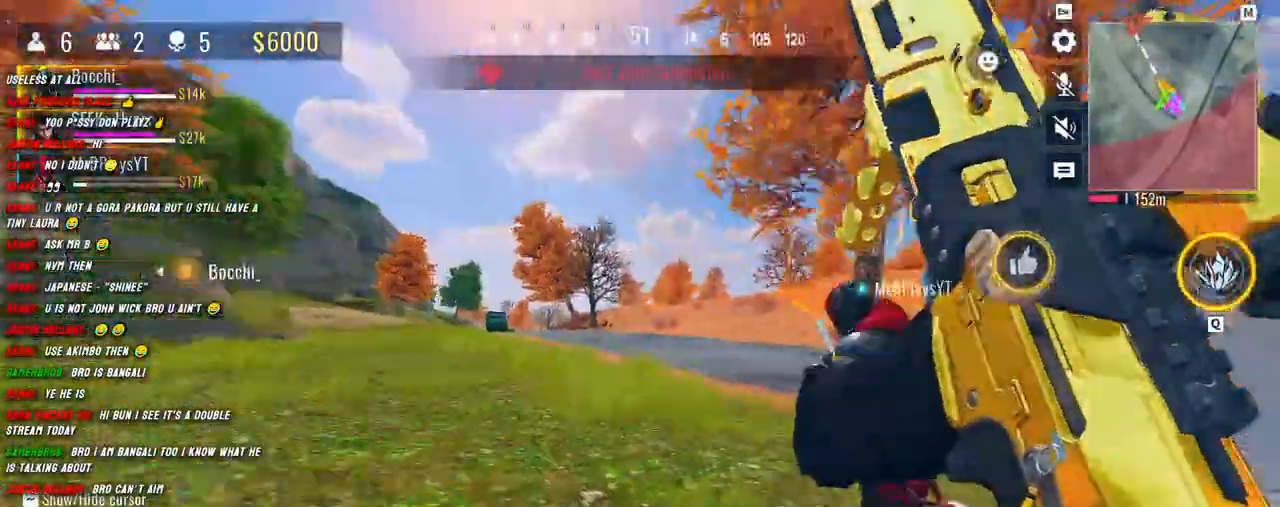
Gameplay with keyboard and mouse; each line is a JSON object with the keys and mouse buttons held at the frame after it. "events" lists presses ("down") and releases ("up") of "1", "2", "3", "4", "5", "a", "alt", "b", "c", "ctrl", "d", "e", "f", "g", "q", "r", "s", "shift", "space", "t", "tab", "v", "w", "x", "z", "mouse_left", "mouse_wheel", "mouse_right", "mouse_mb4" and "mouse_mb5" between this image and that frame as [ms after this image, input, new state], when the widget could be followed in between. "mouse_left", "mouse_wheel", "mouse_right", "mouse_mb4", "mouse_mb5" = the "left", "wheel", "right", "mb4", "mb5" buttons of the "mouse" list. No other keys are recorded. "wheel" means that the mouse wheel is clicked or scrolled. Mouse movement is not recorded.
{"keys": ["a", "shift", "w"], "mouse": [], "events": []}
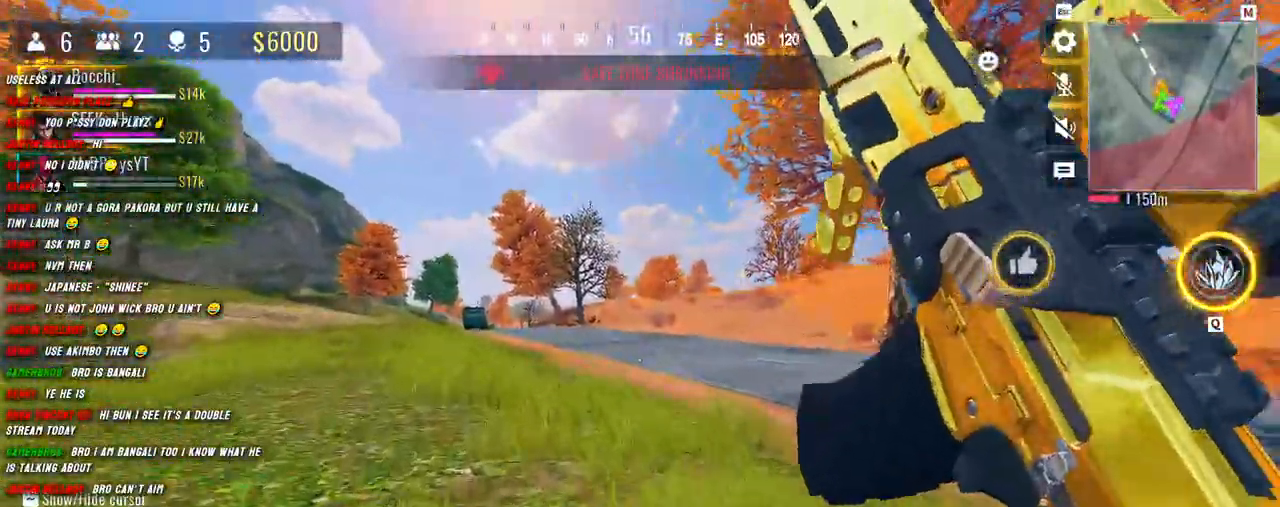
{"keys": ["shift", "w"], "mouse": [], "events": [[434, "a", "up"]]}
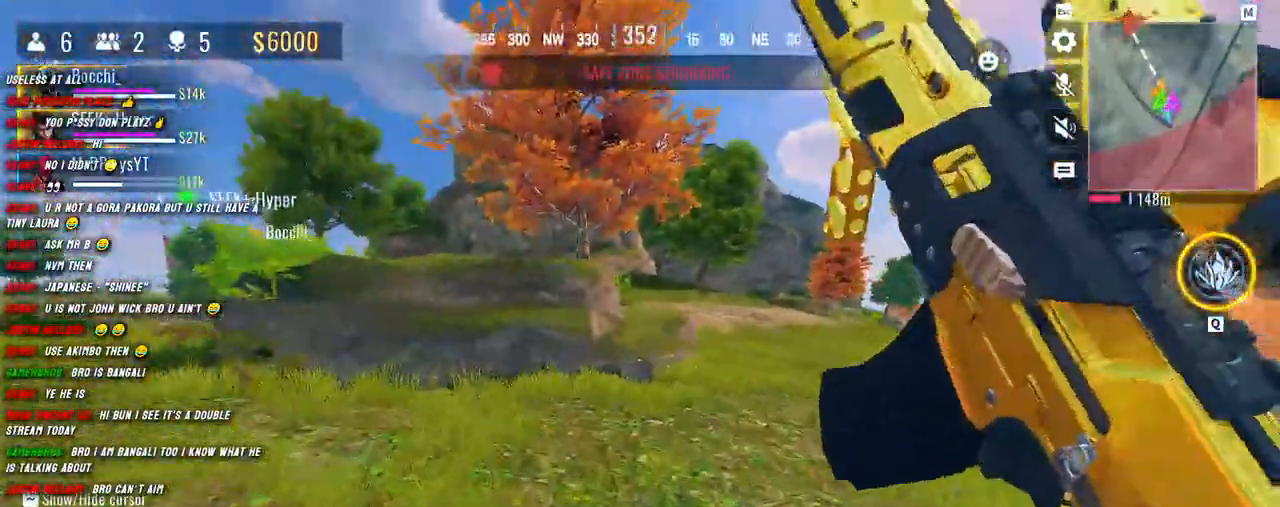
{"keys": ["shift", "w"], "mouse": [], "events": []}
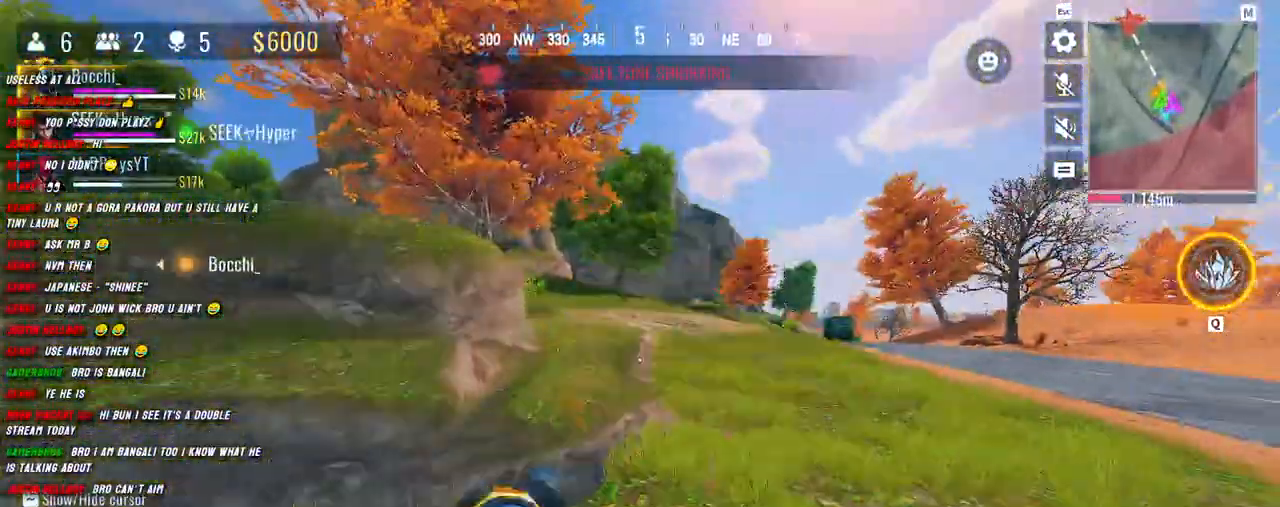
{"keys": ["w"], "mouse": [], "events": [[250, "space", "down"], [350, "space", "up"], [500, "shift", "up"]]}
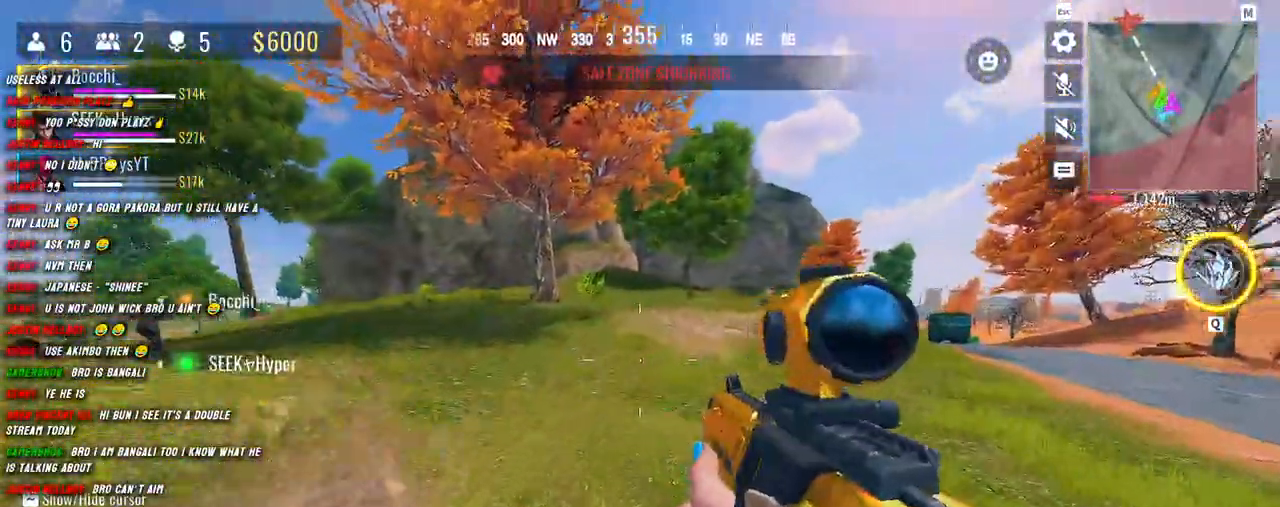
{"keys": ["shift", "w"], "mouse": [], "events": [[150, "shift", "down"], [217, "shift", "up"], [350, "shift", "down"], [417, "shift", "up"], [467, "shift", "down"]]}
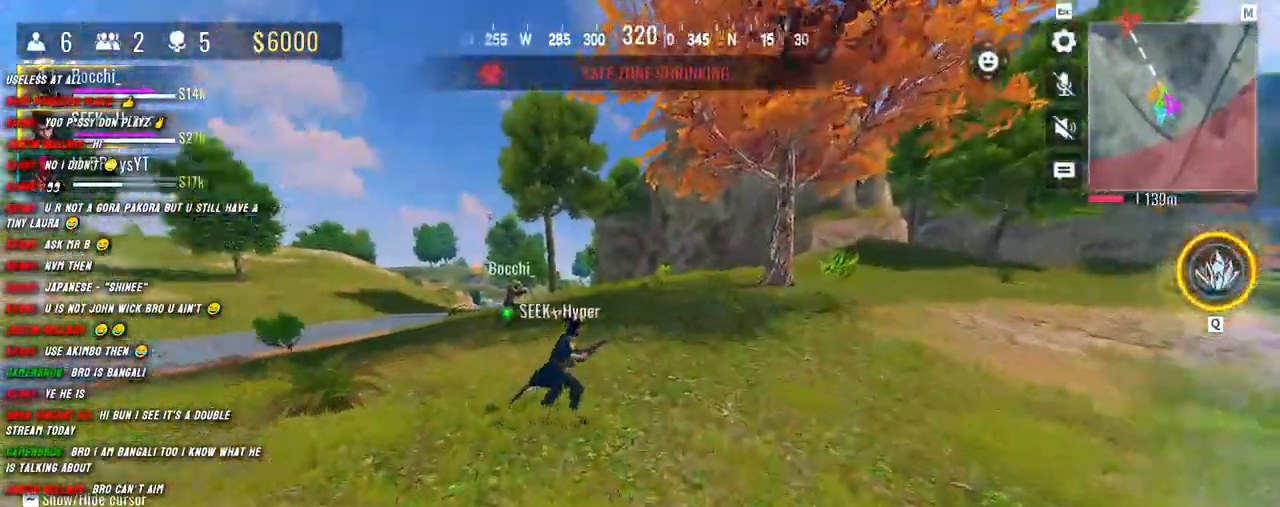
{"keys": ["shift", "w"], "mouse": [], "events": [[334, "space", "down"], [450, "space", "up"]]}
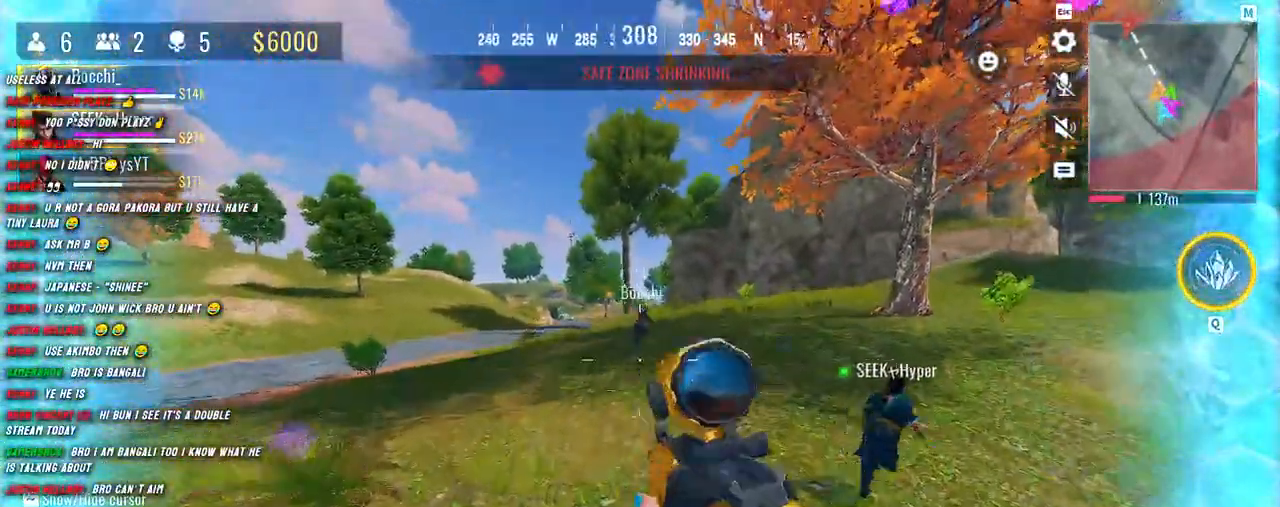
{"keys": ["shift", "w"], "mouse": [], "events": []}
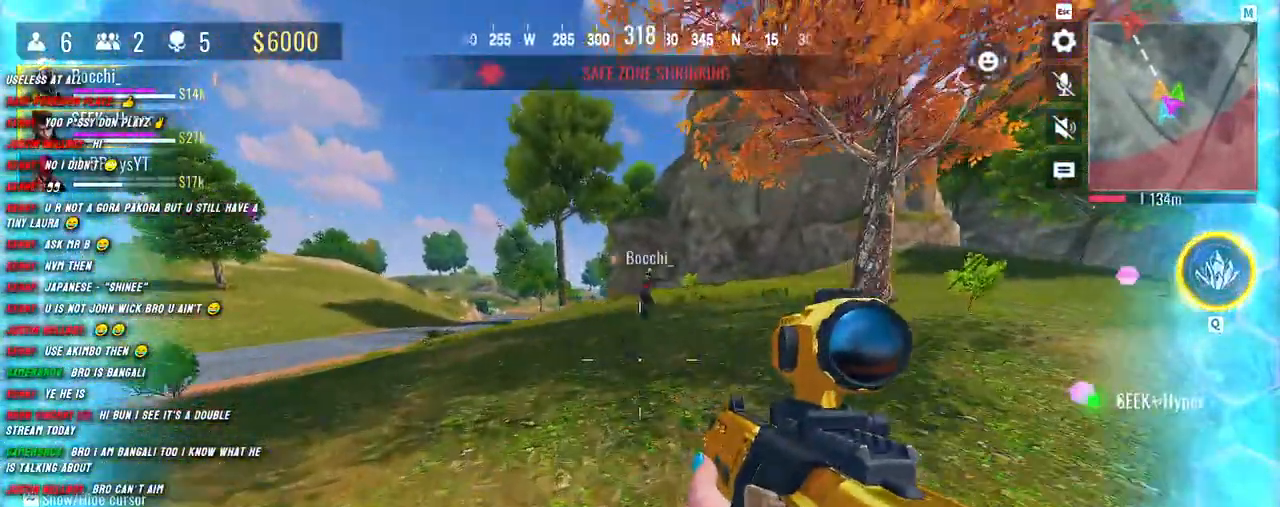
{"keys": ["shift", "w"], "mouse": [], "events": [[217, "shift", "up"], [334, "shift", "down"], [417, "shift", "up"], [500, "shift", "down"]]}
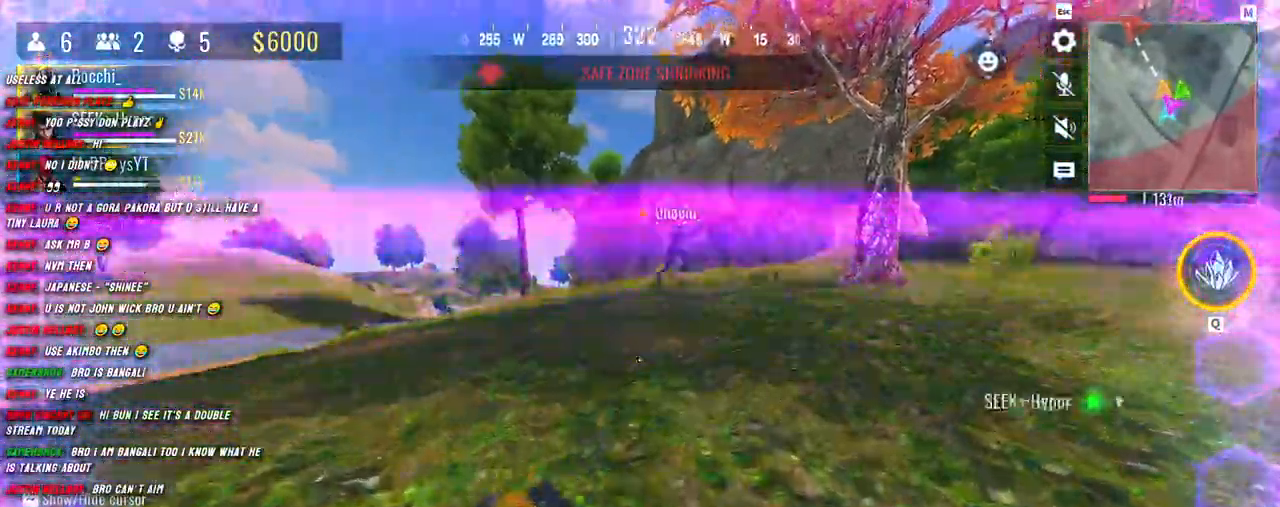
{"keys": ["w"], "mouse": [], "events": [[217, "shift", "up"], [334, "shift", "down"], [434, "shift", "up"]]}
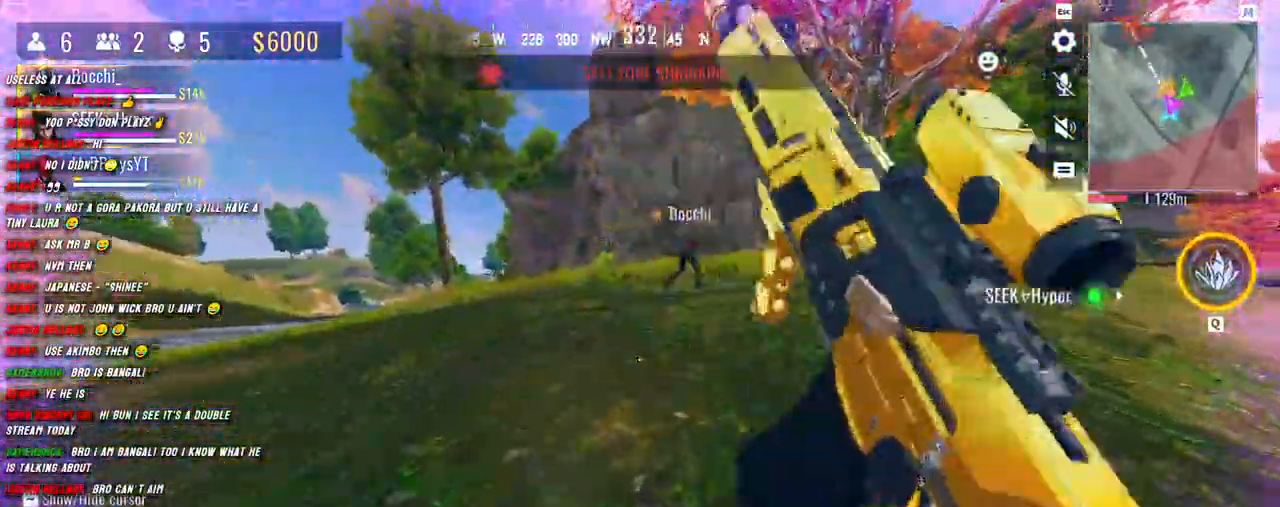
{"keys": ["shift", "w"], "mouse": [], "events": [[34, "shift", "down"], [150, "shift", "up"], [267, "shift", "down"]]}
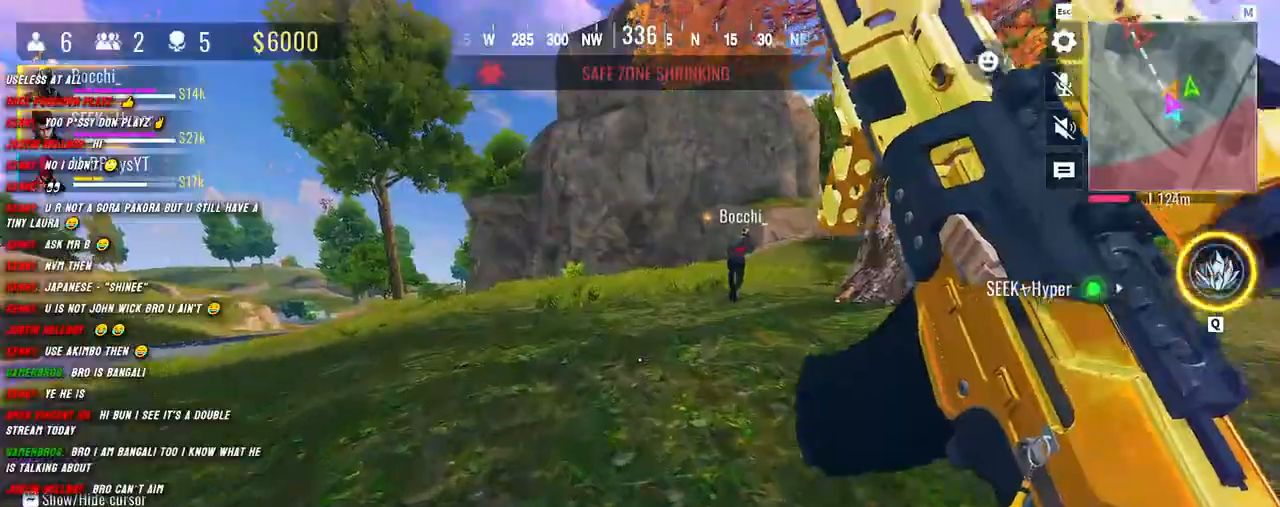
{"keys": ["shift", "w"], "mouse": [], "events": []}
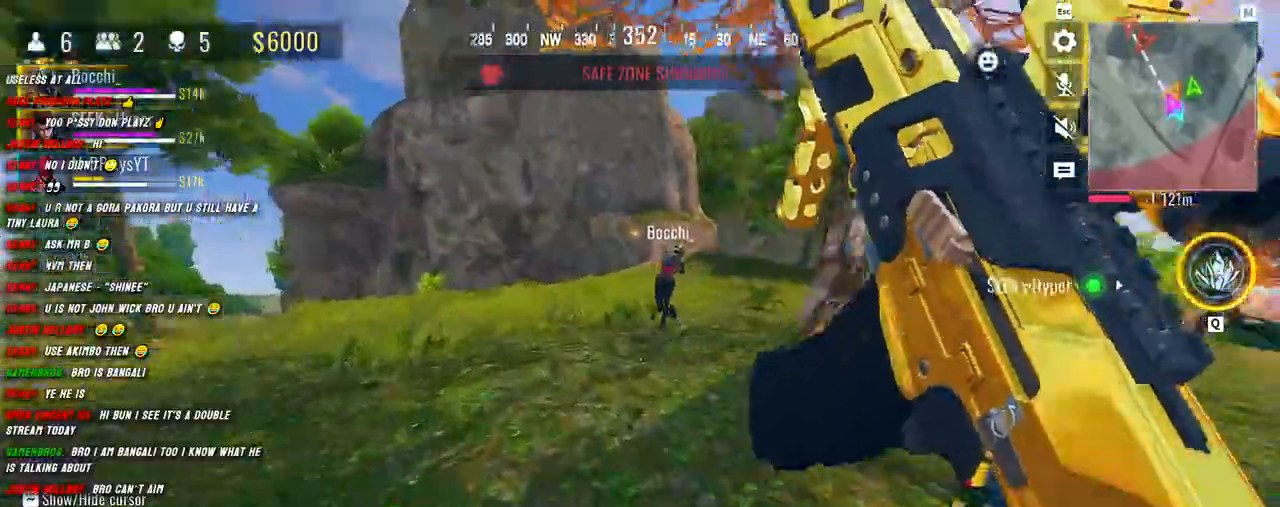
{"keys": ["a", "shift", "w"], "mouse": [], "events": [[250, "a", "down"]]}
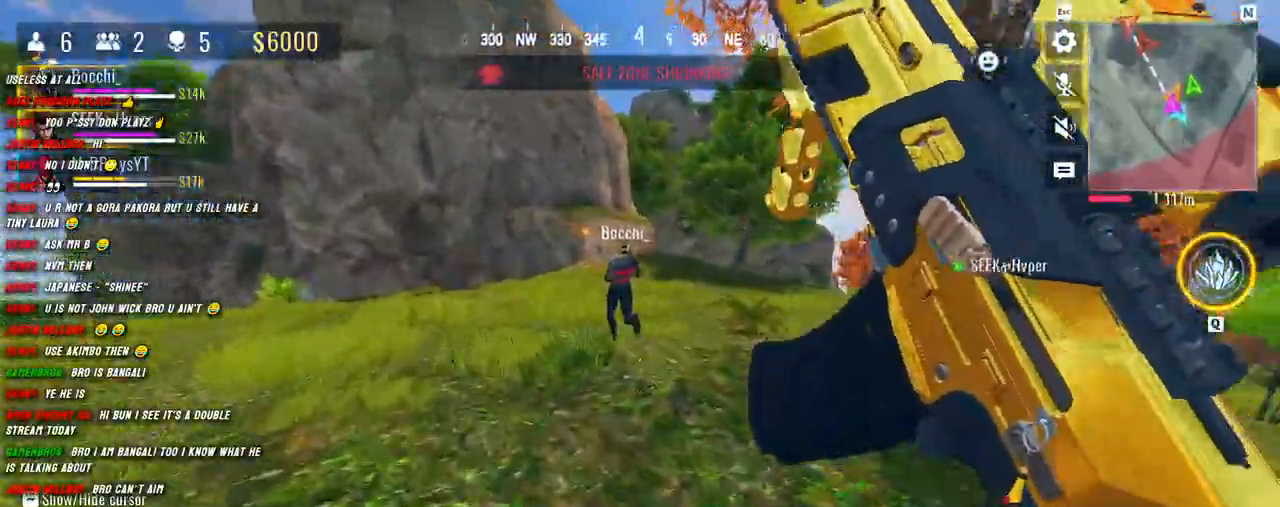
{"keys": ["c", "shift", "w"], "mouse": [], "events": [[67, "a", "up"], [184, "c", "down"], [334, "c", "up"], [500, "c", "down"]]}
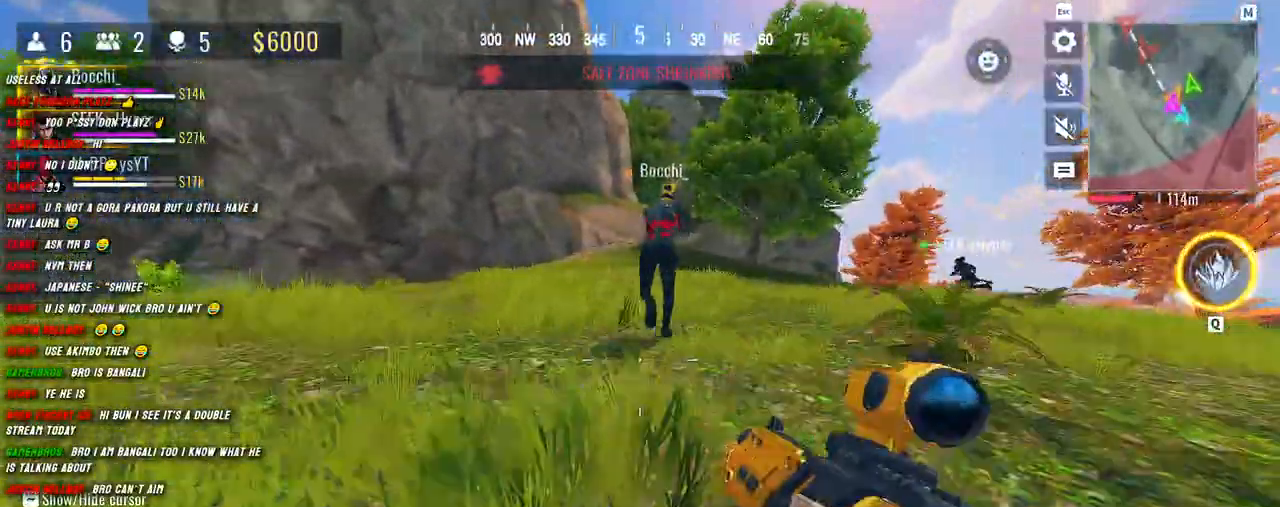
{"keys": ["shift", "w"], "mouse": [], "events": [[117, "c", "up"], [134, "a", "down"], [234, "a", "up"], [250, "shift", "up"], [384, "shift", "down"]]}
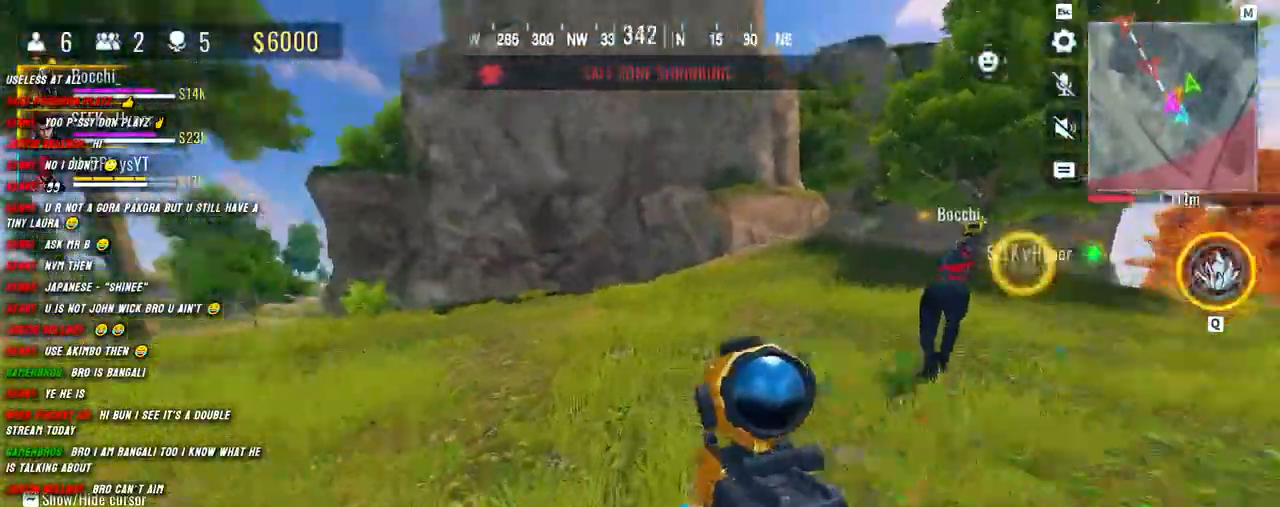
{"keys": ["d", "shift", "w"], "mouse": ["right"], "events": [[34, "d", "down"], [217, "space", "down"], [317, "space", "up"], [417, "mouse_right", "down"]]}
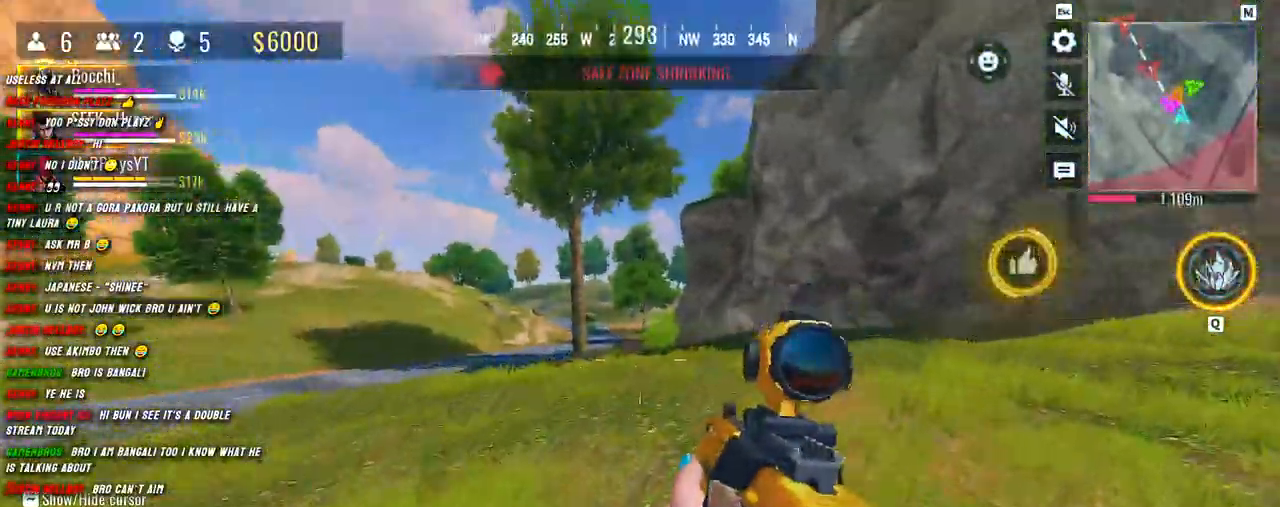
{"keys": ["d", "shift", "w"], "mouse": ["right"], "events": []}
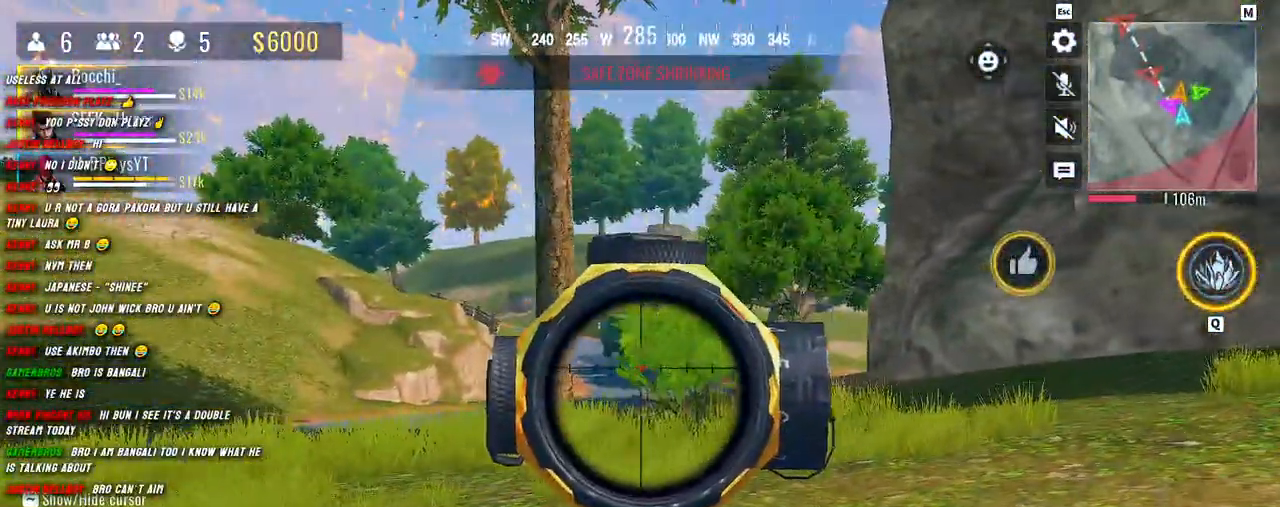
{"keys": ["shift", "w"], "mouse": [], "events": [[150, "mouse_right", "up"], [150, "shift", "up"], [200, "d", "up"], [284, "shift", "down"], [350, "shift", "up"], [450, "shift", "down"]]}
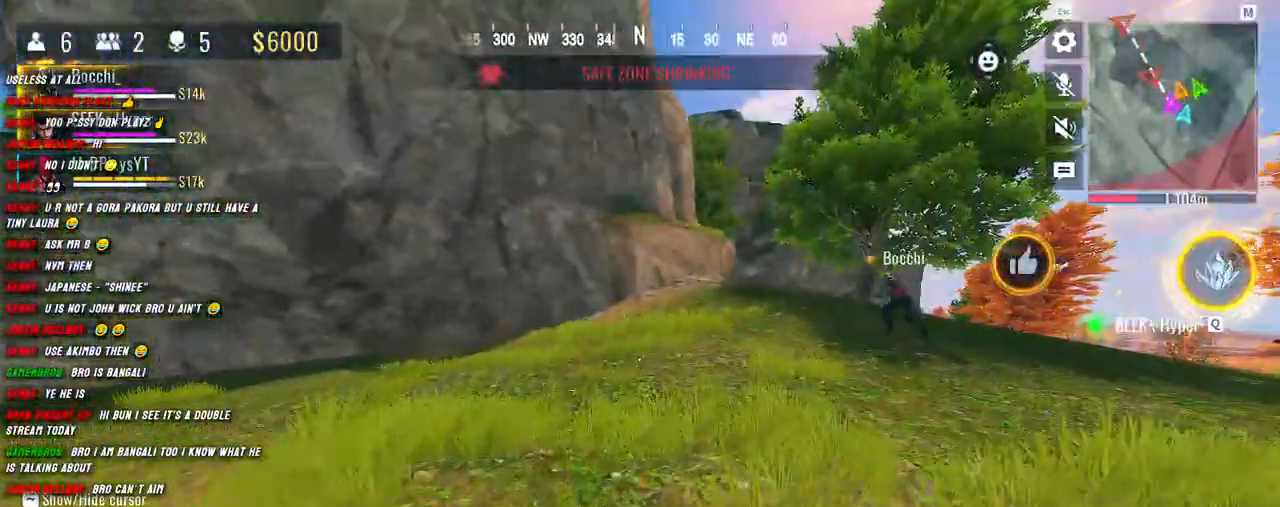
{"keys": ["shift", "w"], "mouse": [], "events": [[167, "a", "down"], [500, "a", "up"]]}
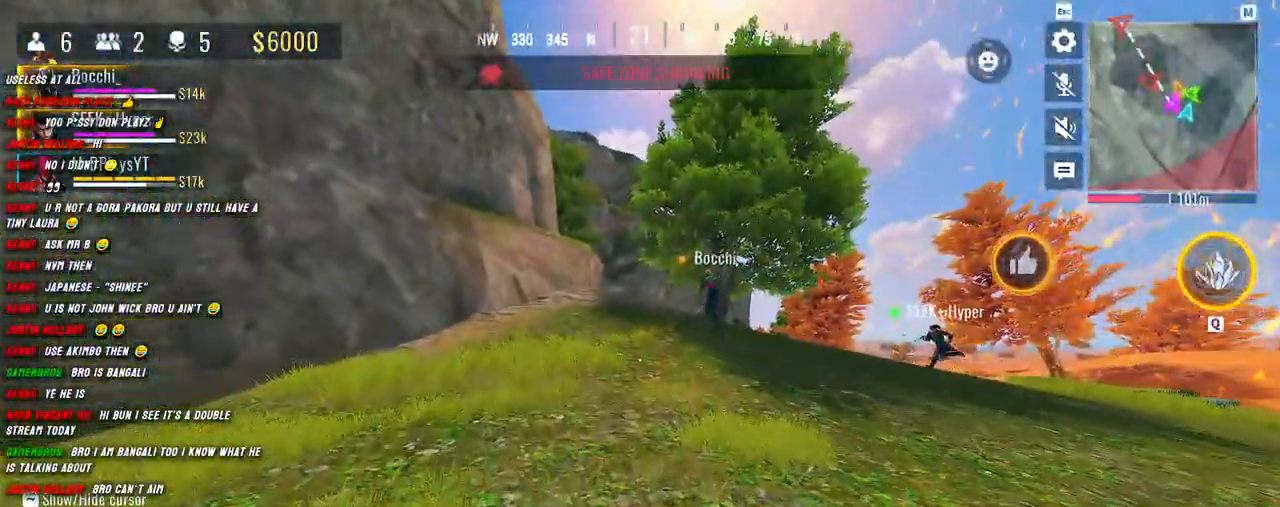
{"keys": ["a", "shift", "w"], "mouse": [], "events": [[100, "r", "down"], [200, "r", "up"], [300, "a", "down"]]}
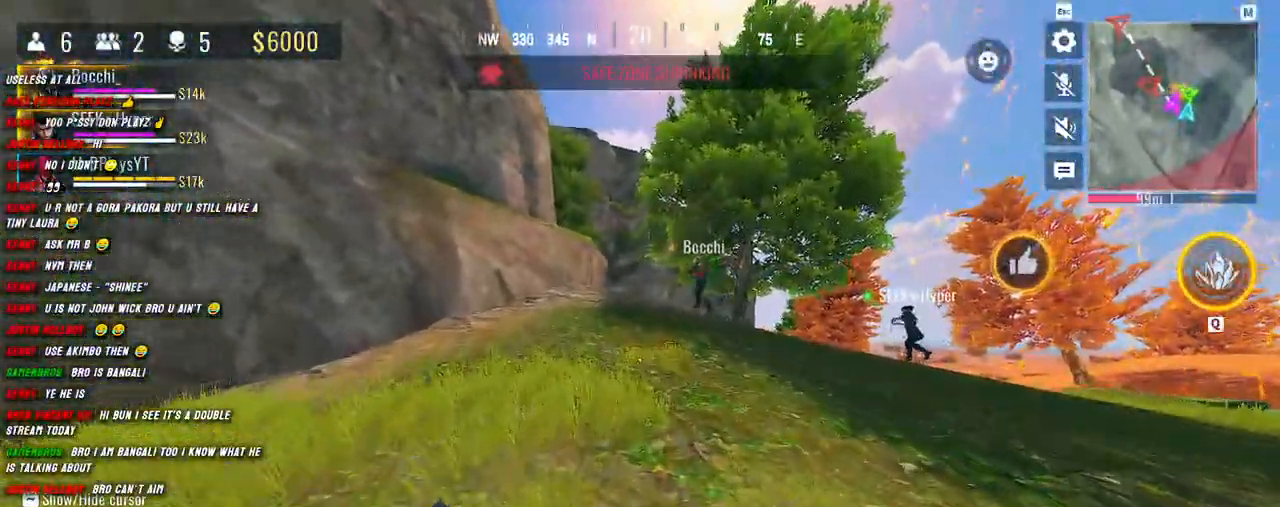
{"keys": ["a", "shift", "w"], "mouse": [], "events": [[50, "a", "up"], [117, "shift", "up"], [234, "shift", "down"], [467, "a", "down"]]}
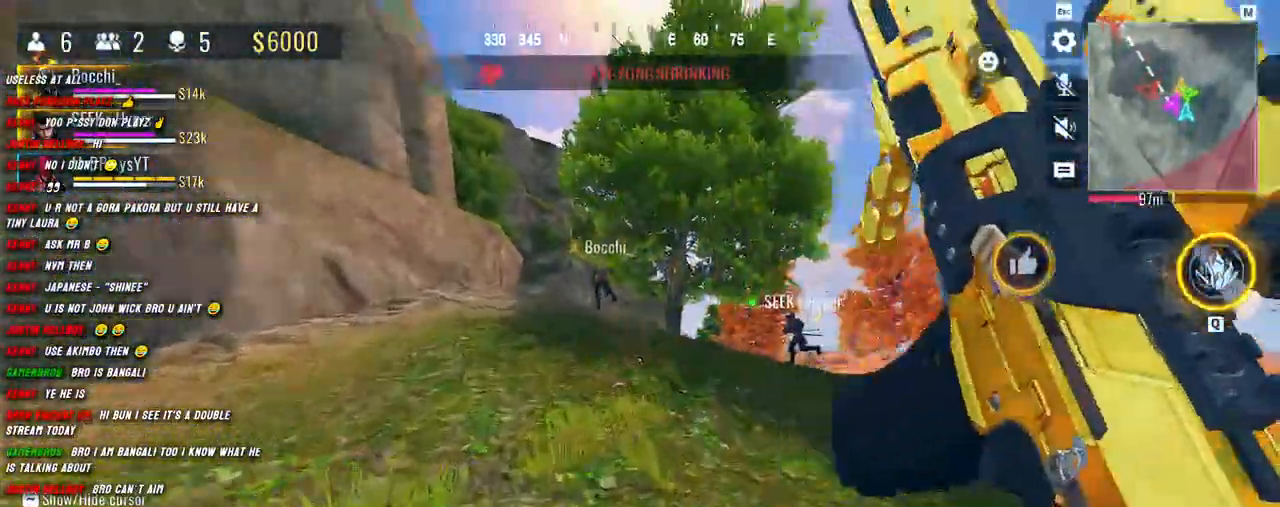
{"keys": ["a", "c", "shift", "w"], "mouse": [], "events": [[384, "c", "down"]]}
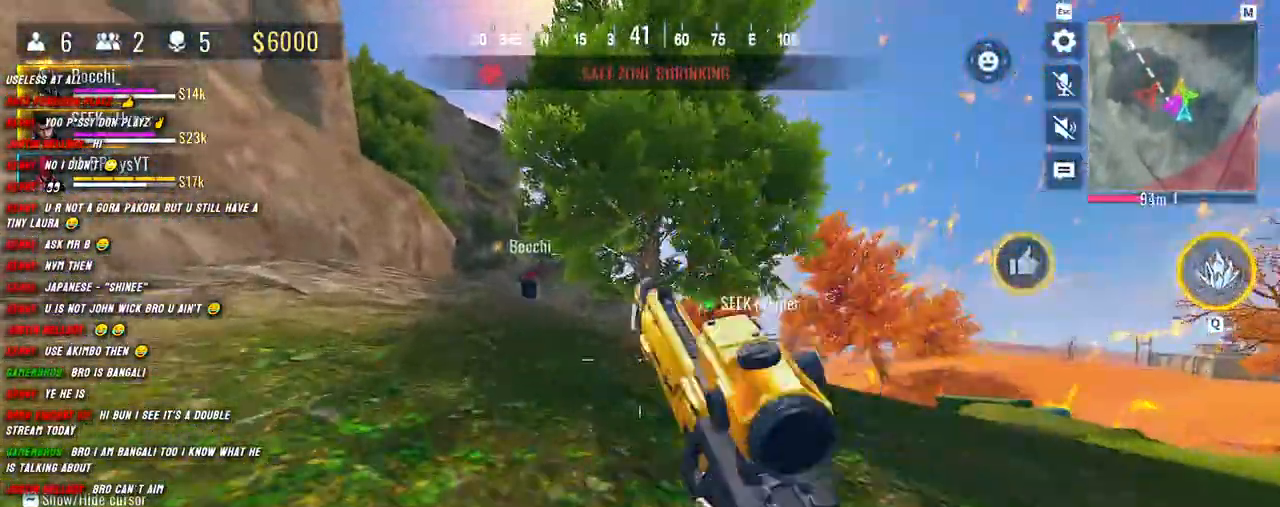
{"keys": ["w"], "mouse": [], "events": [[50, "c", "up"], [300, "c", "down"], [417, "c", "up"], [467, "a", "up"], [467, "shift", "up"]]}
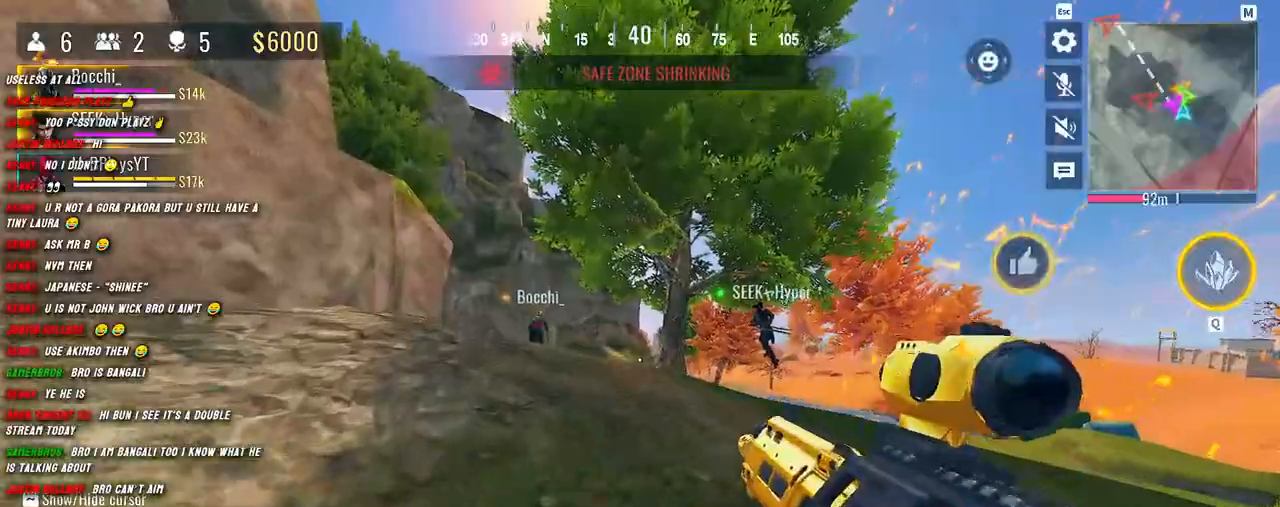
{"keys": ["shift", "w"], "mouse": [], "events": [[100, "shift", "down"], [167, "shift", "up"], [284, "shift", "down"]]}
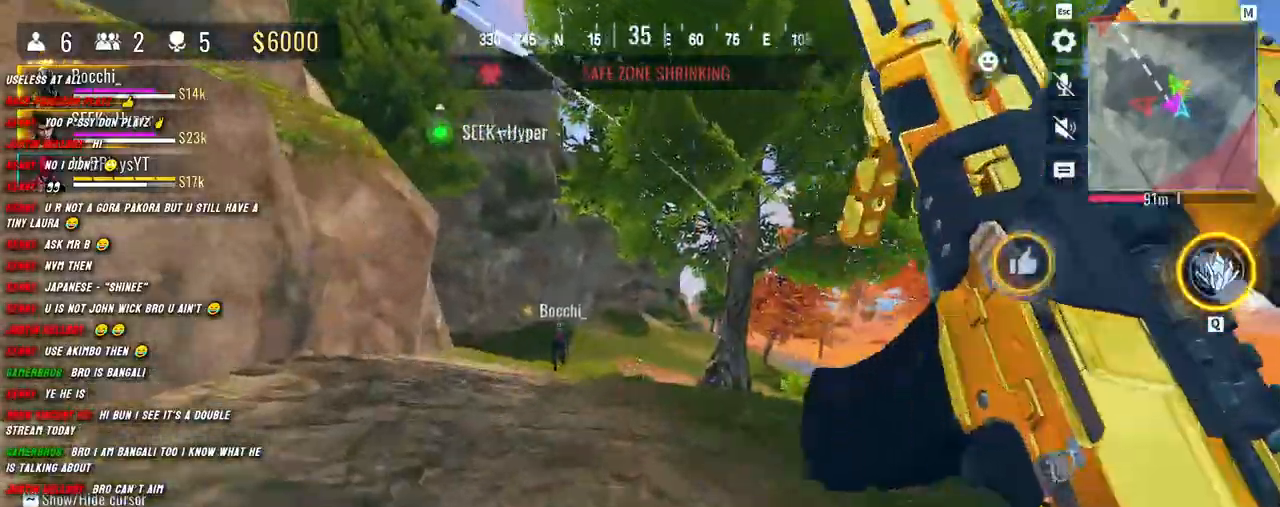
{"keys": ["shift", "w"], "mouse": [], "events": [[17, "a", "down"], [417, "a", "up"]]}
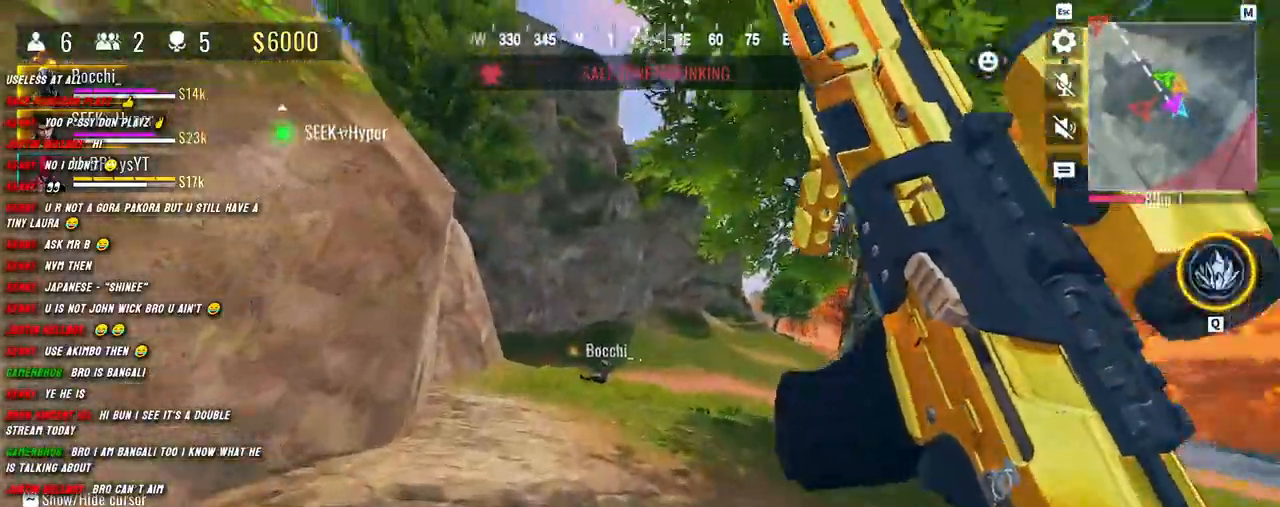
{"keys": ["shift", "w"], "mouse": [], "events": [[117, "c", "down"], [267, "c", "up"]]}
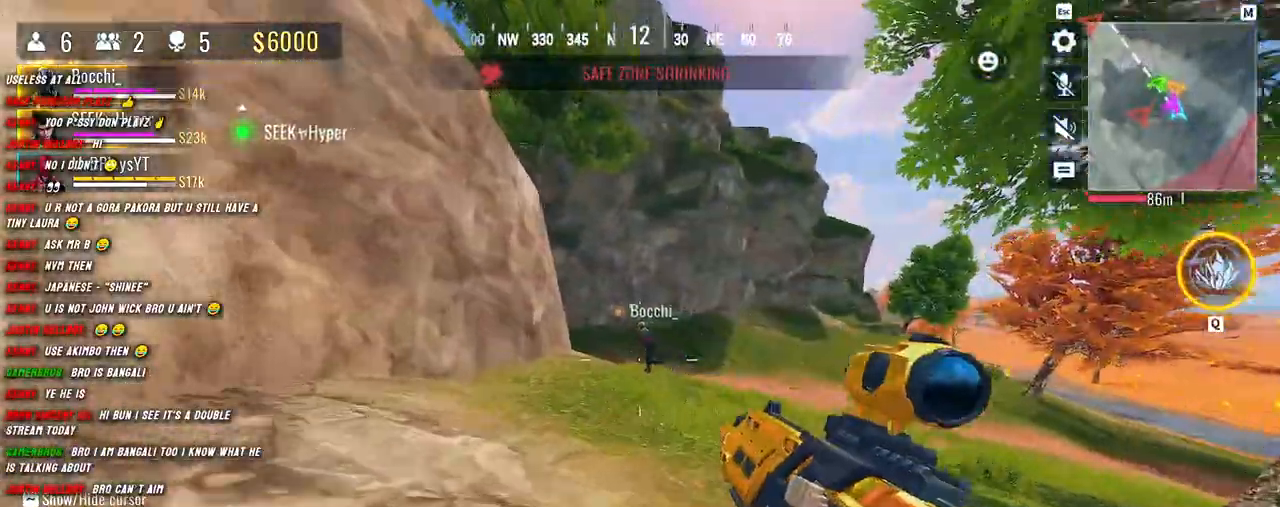
{"keys": ["shift", "w"], "mouse": [], "events": []}
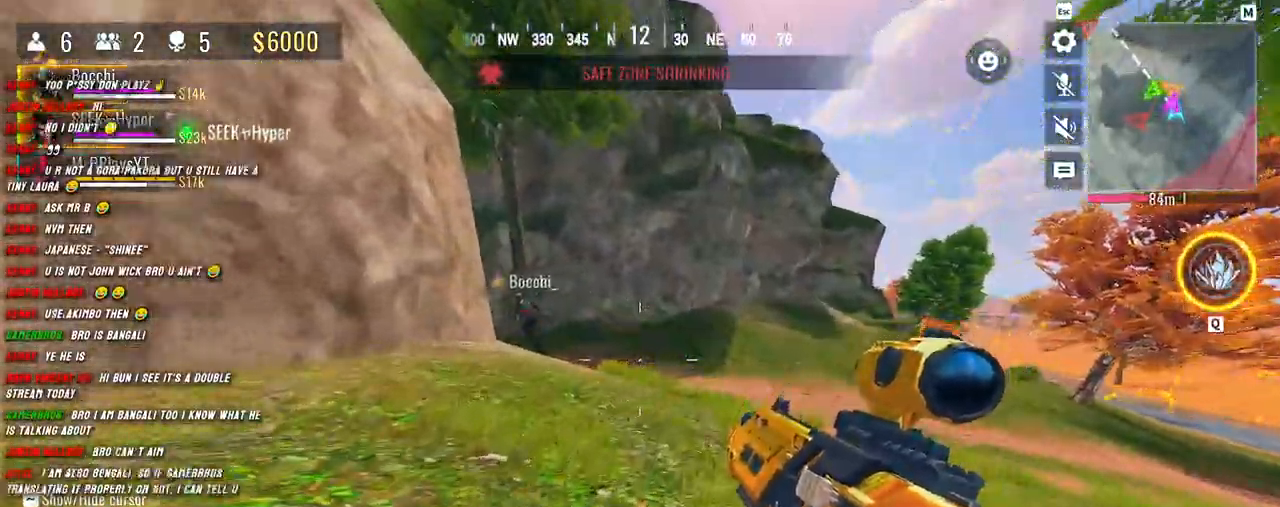
{"keys": ["w"], "mouse": [], "events": [[84, "c", "down"], [150, "c", "up"], [184, "a", "down"], [284, "a", "up"], [300, "shift", "up"], [434, "shift", "down"], [500, "shift", "up"]]}
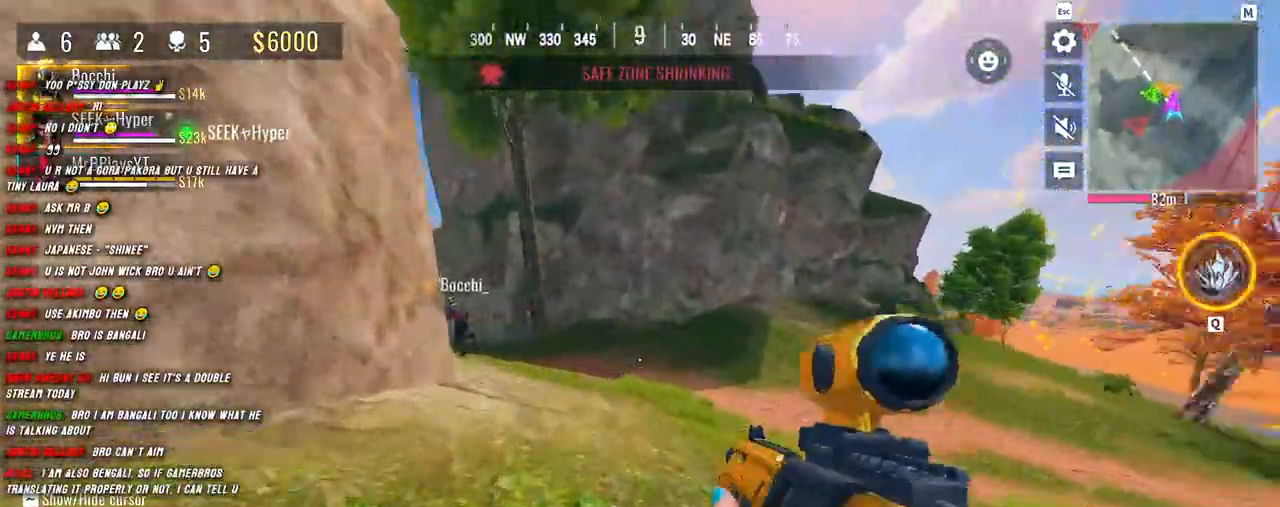
{"keys": ["shift", "w"], "mouse": [], "events": [[67, "shift", "down"]]}
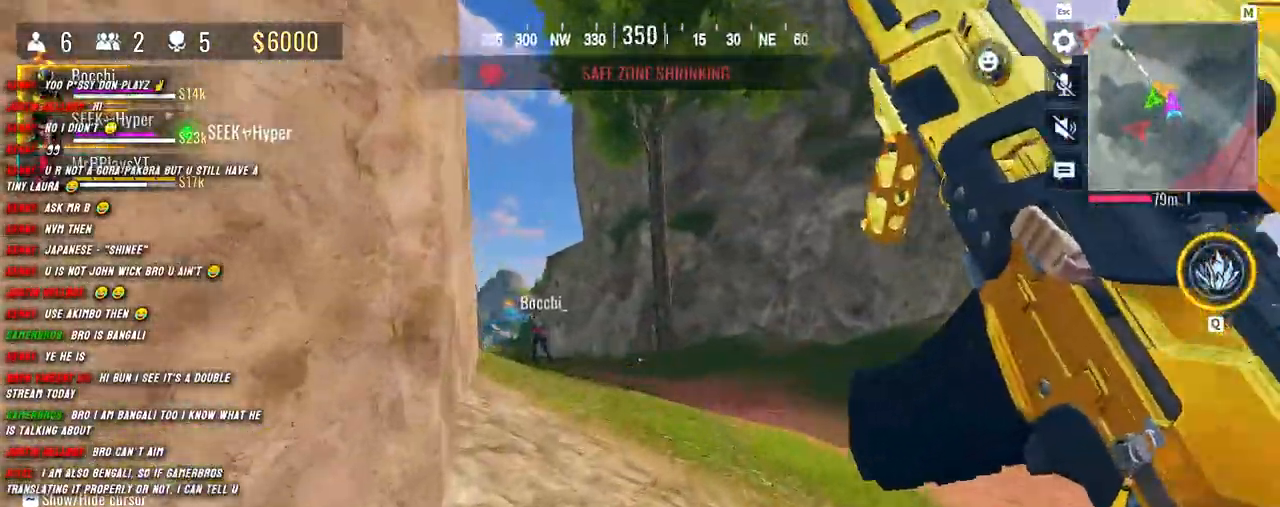
{"keys": ["shift", "w"], "mouse": [], "events": []}
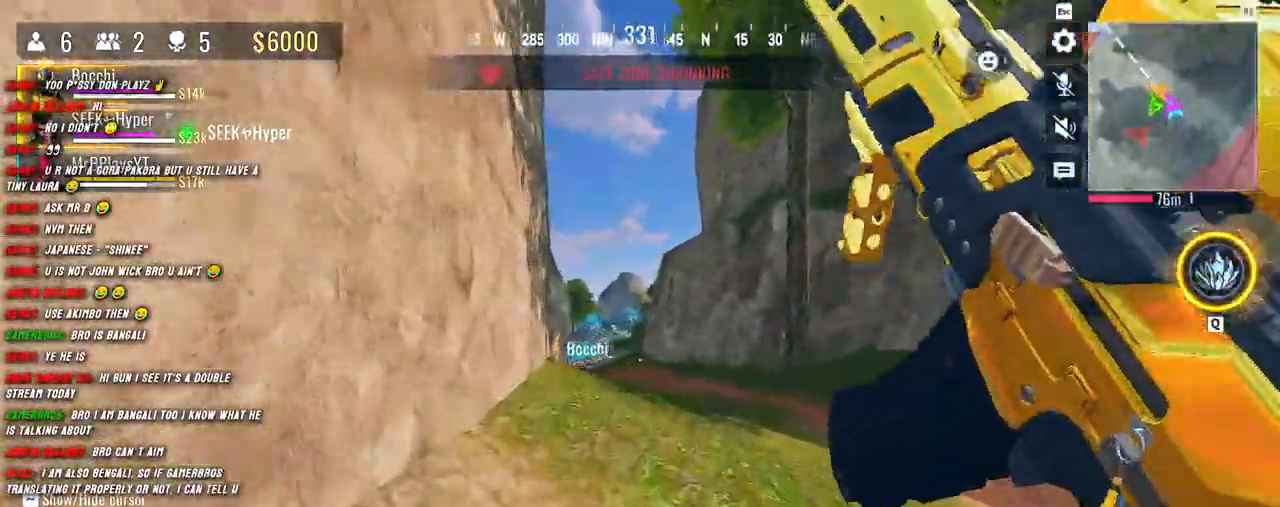
{"keys": ["shift", "w"], "mouse": [], "events": []}